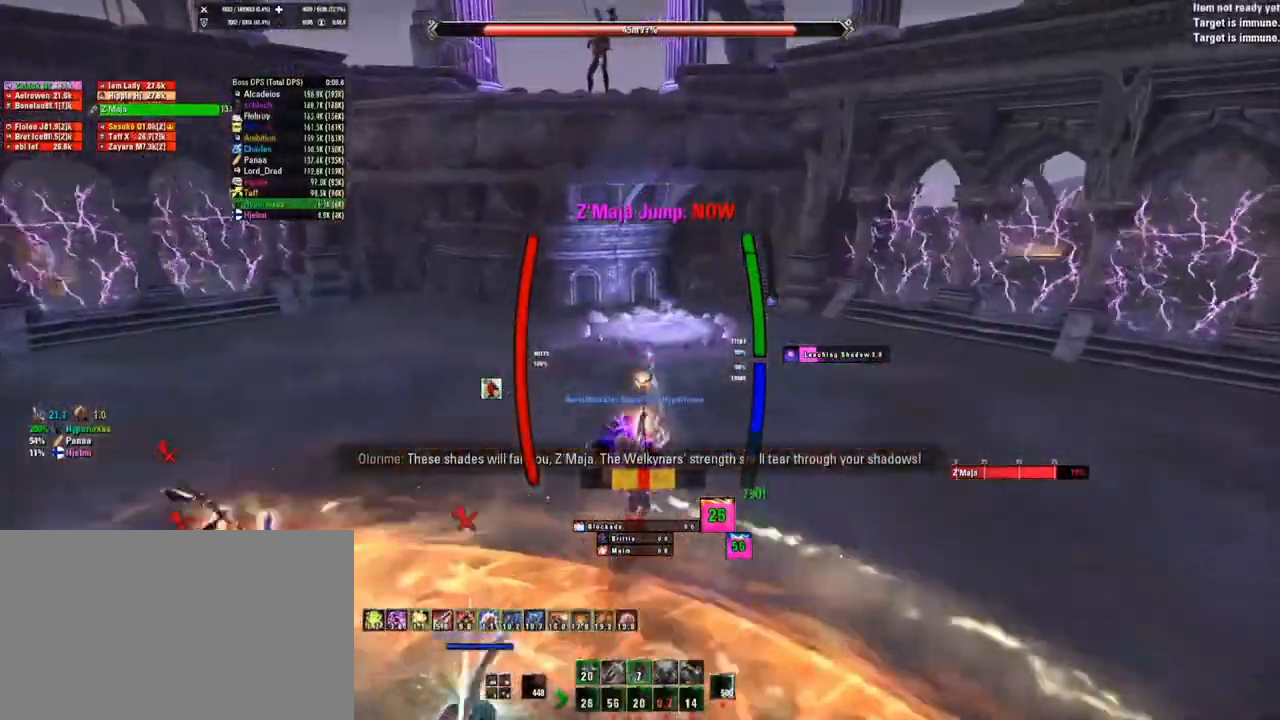
Gameplay with keyboard and mouse; each line is a JSON object with the keys and mouse buttons held at the frame after it. "events" lists presses ("down") and releases ("up") of "1", "2", "3", "4", "5", "a", "alt", "b", "c", "ctrl", "d", "e", "f", "g", "q", "r", "s", "shift", "space", "t", "tab", "tilde", "v", "w", "x", "z", "mouse_left", "mouse_wheel", "mouse_right", "mouse_mb4" and "mouse_mb5" between this image and that frame as [ms after this image, input, new state], when the widget could be followed in between. "mouse_left", "mouse_wheel", "mouse_right", "mouse_mb4", "mouse_mb5" = the "left", "wheel", "right", "mb4", "mb5" buttons of the "mouse" list. No other keys are recorded. "wheel" means that the mouse wheel is clicked or scrolled. Mouse movement is not recorded.
{"keys": [], "mouse": [], "events": [[167, "mouse_left", "down"], [233, "mouse_left", "up"], [333, "mouse_left", "down"], [467, "mouse_left", "up"]]}
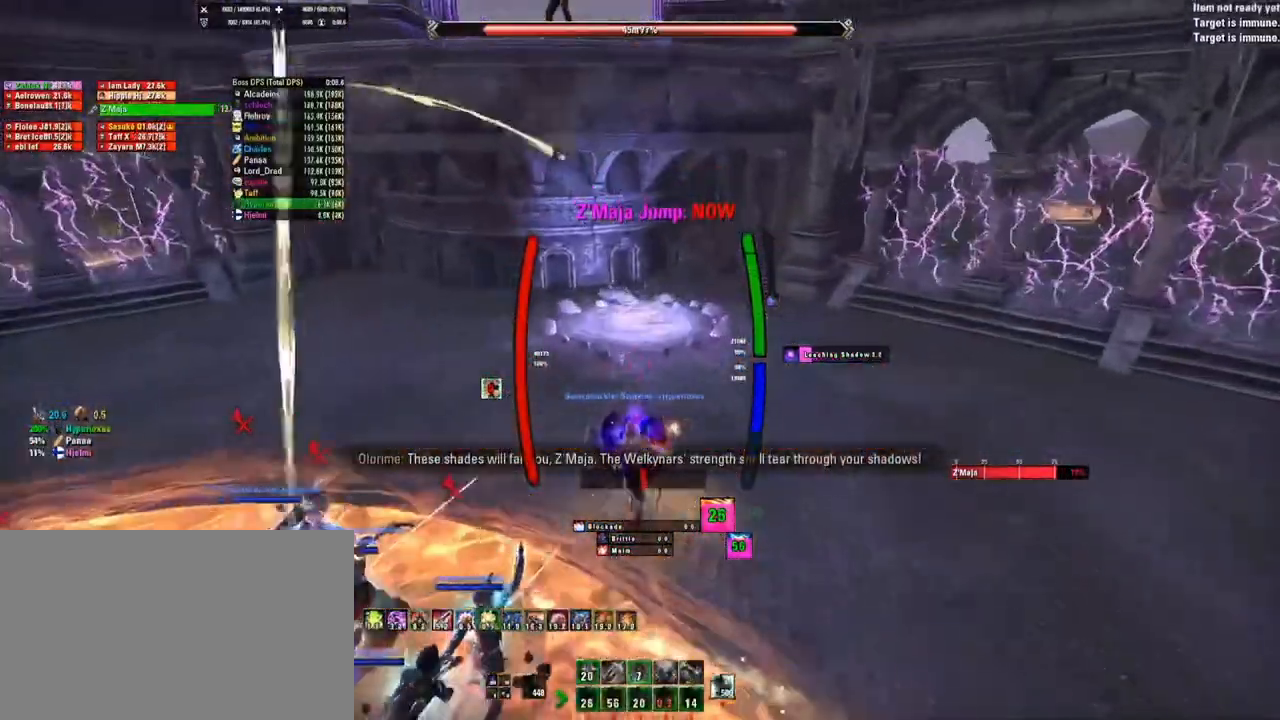
{"keys": [], "mouse": [], "events": []}
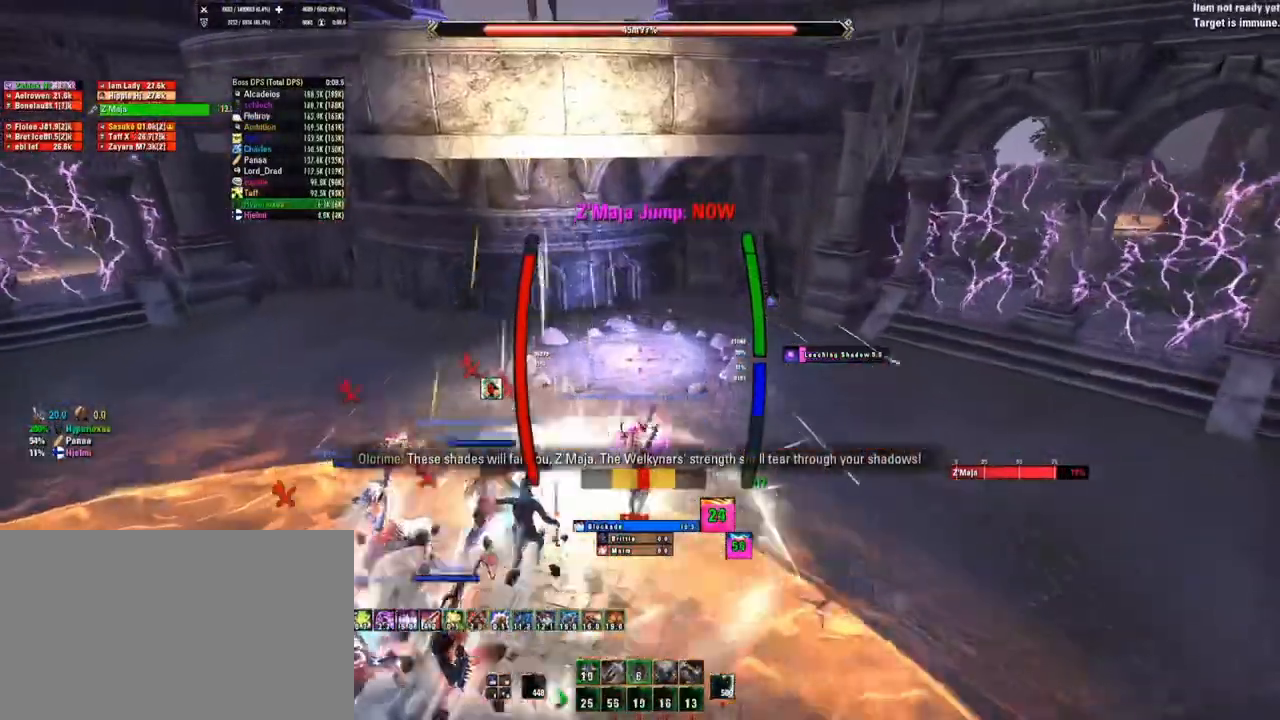
{"keys": [], "mouse": [], "events": [[267, "mouse_left", "down"], [333, "mouse_left", "up"], [367, "mouse_left", "down"], [467, "mouse_left", "up"]]}
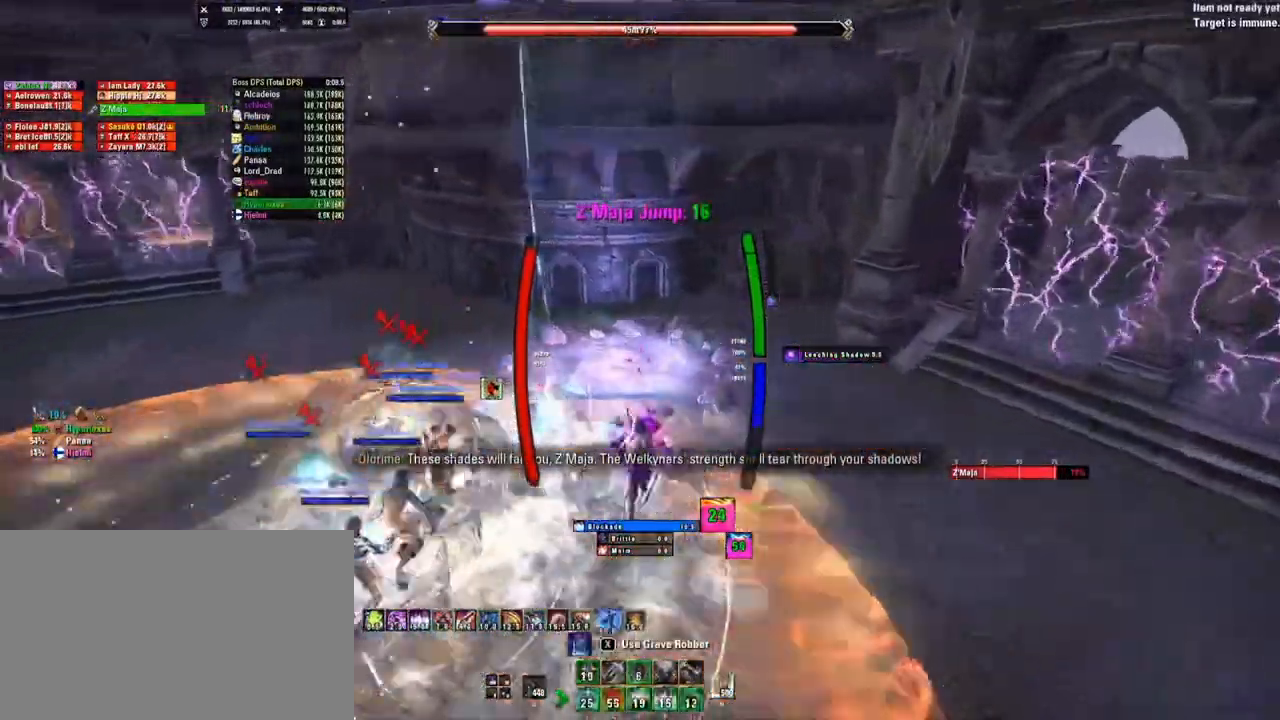
{"keys": [], "mouse": [], "events": []}
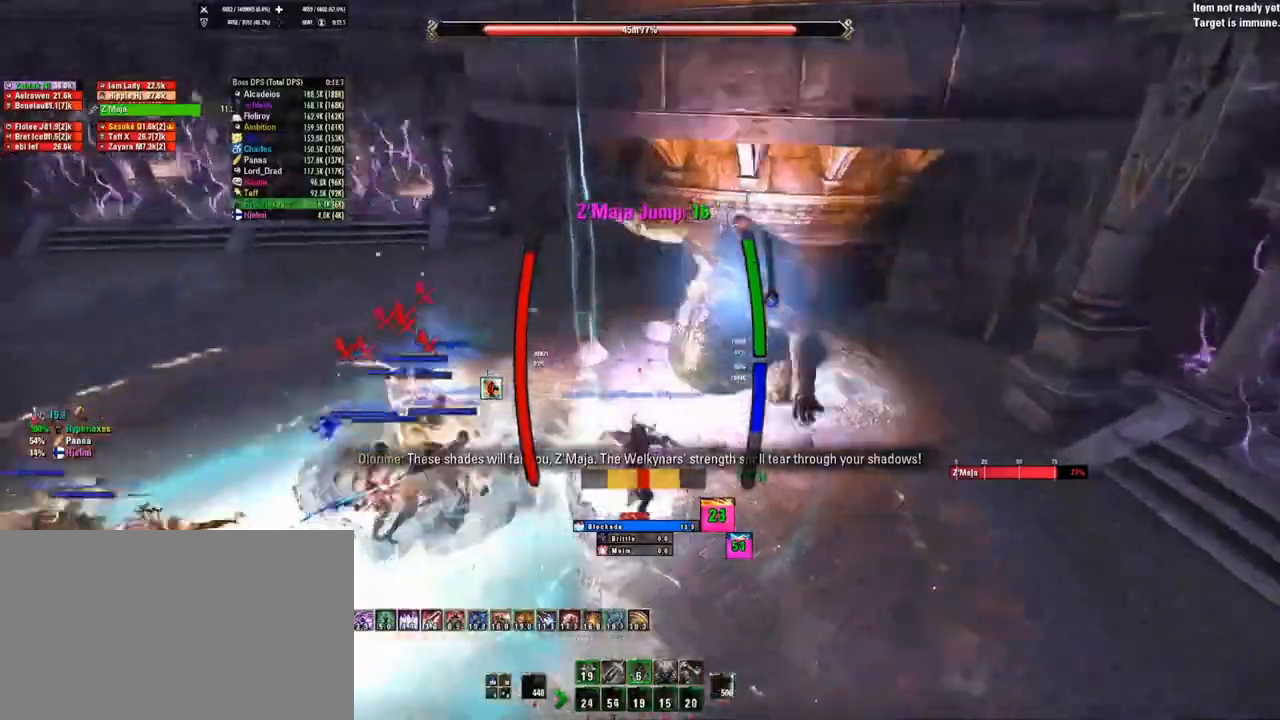
{"keys": [], "mouse": [], "events": [[133, "mouse_left", "down"], [167, "mouse_left", "up"], [200, "mouse_left", "down"], [300, "mouse_left", "up"], [367, "mouse_left", "down"], [433, "mouse_left", "up"]]}
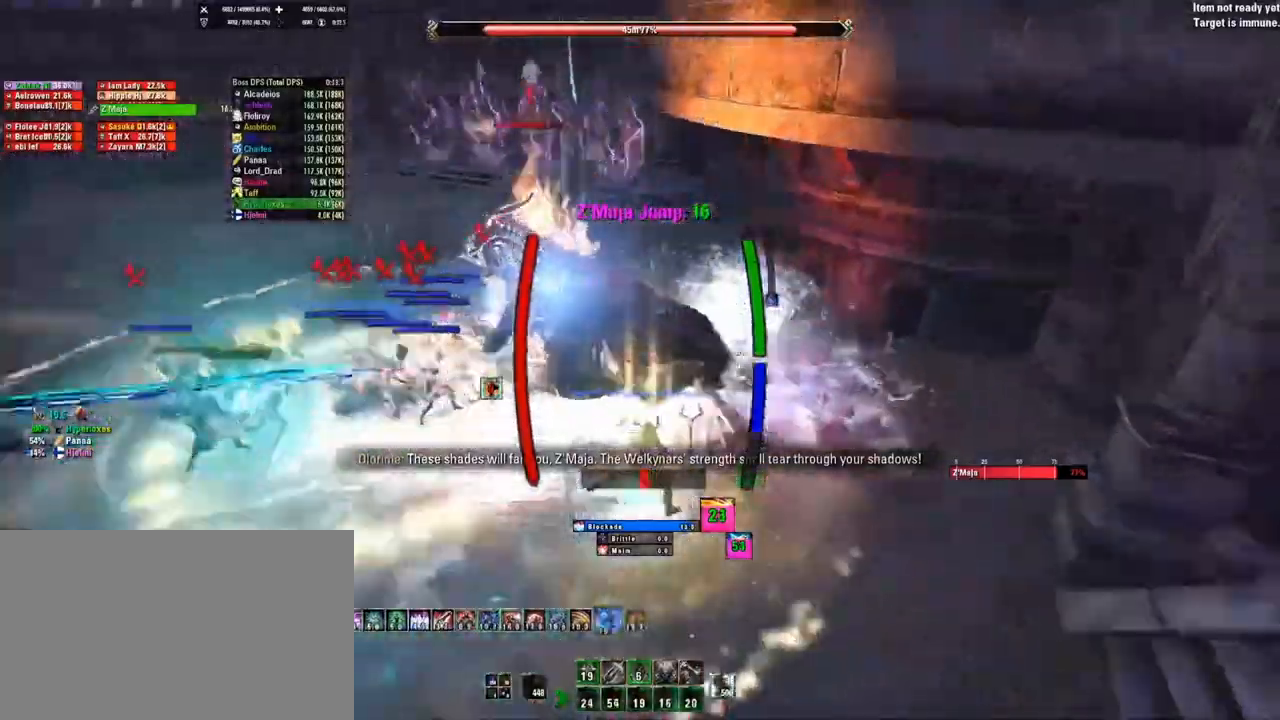
{"keys": [], "mouse": [], "events": []}
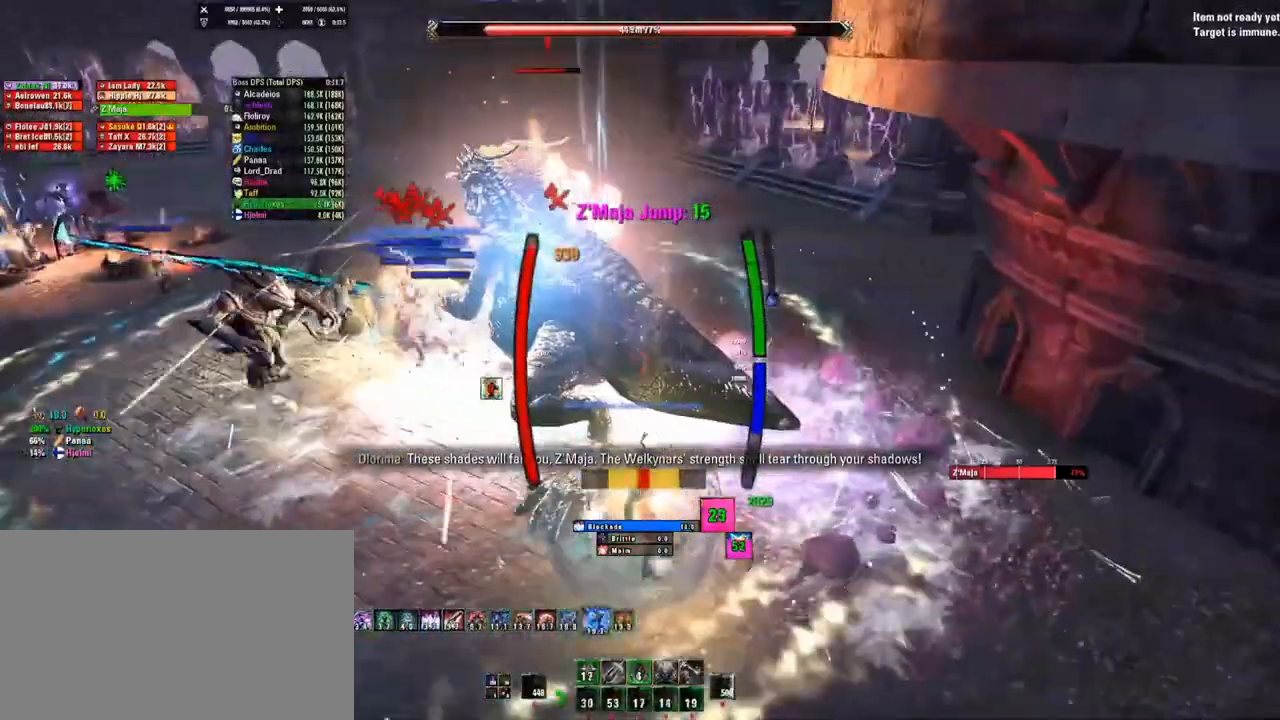
{"keys": [], "mouse": [], "events": [[300, "mouse_left", "down"], [333, "mouse_left", "up"], [433, "mouse_left", "down"], [467, "mouse_left", "up"]]}
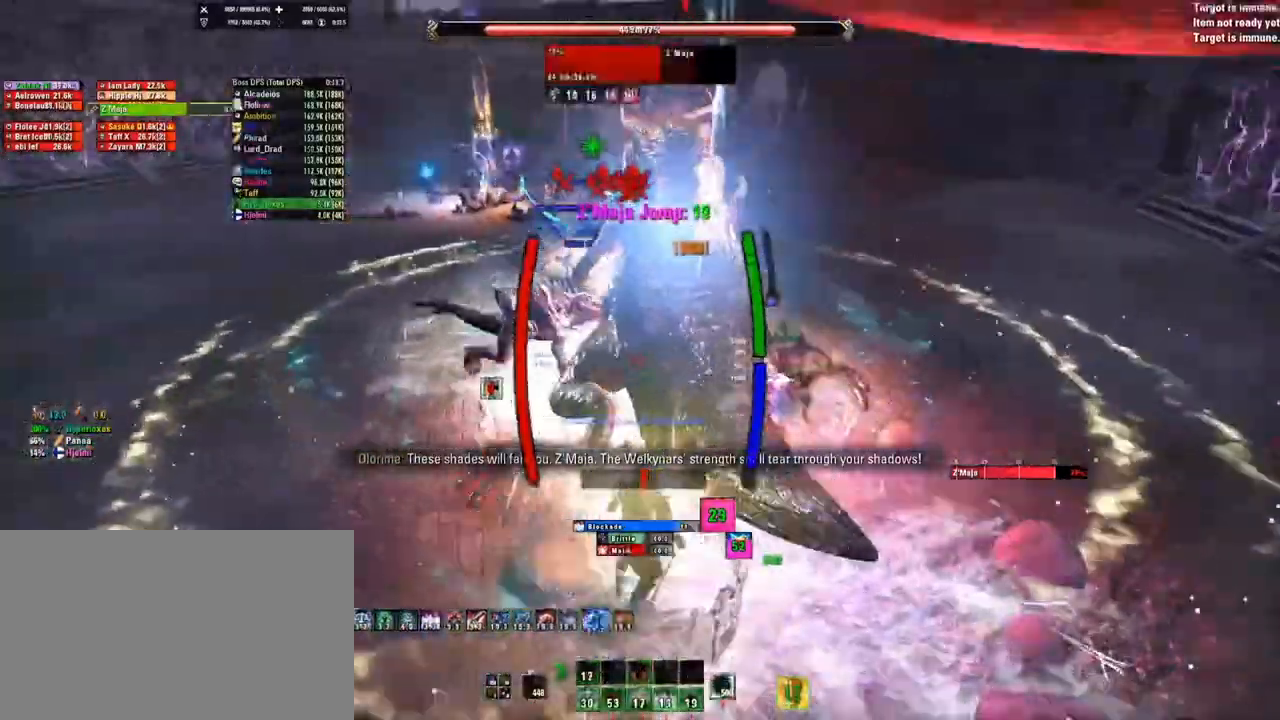
{"keys": [], "mouse": [], "events": []}
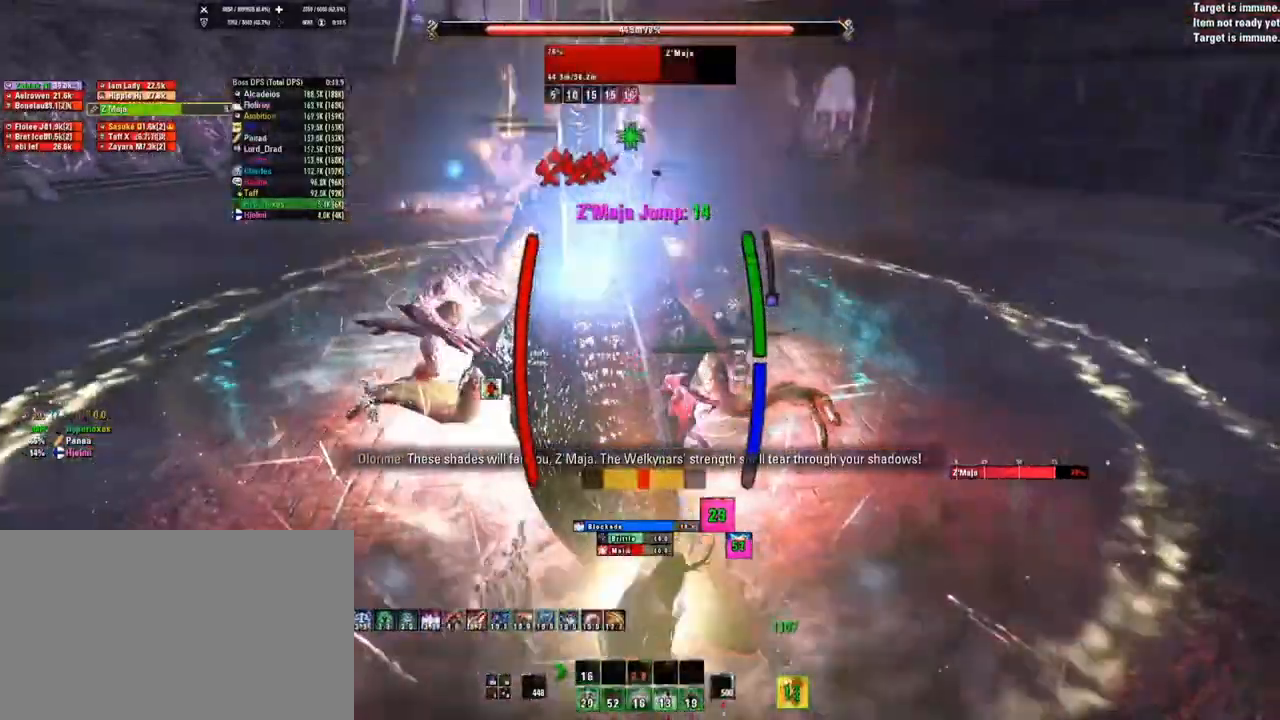
{"keys": [], "mouse": ["left"], "events": [[367, "mouse_left", "down"], [400, "mouse_left", "up"], [500, "mouse_left", "down"]]}
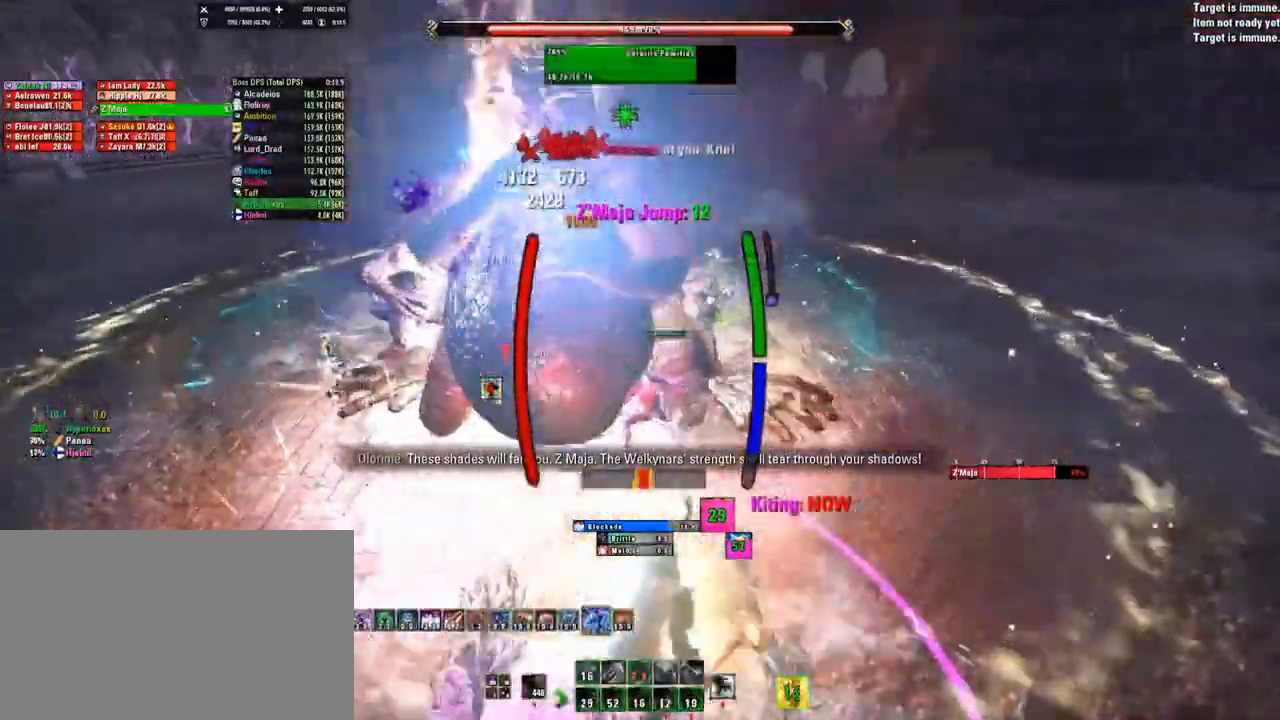
{"keys": [], "mouse": [], "events": [[67, "mouse_left", "up"], [100, "mouse_left", "down"], [200, "mouse_left", "up"]]}
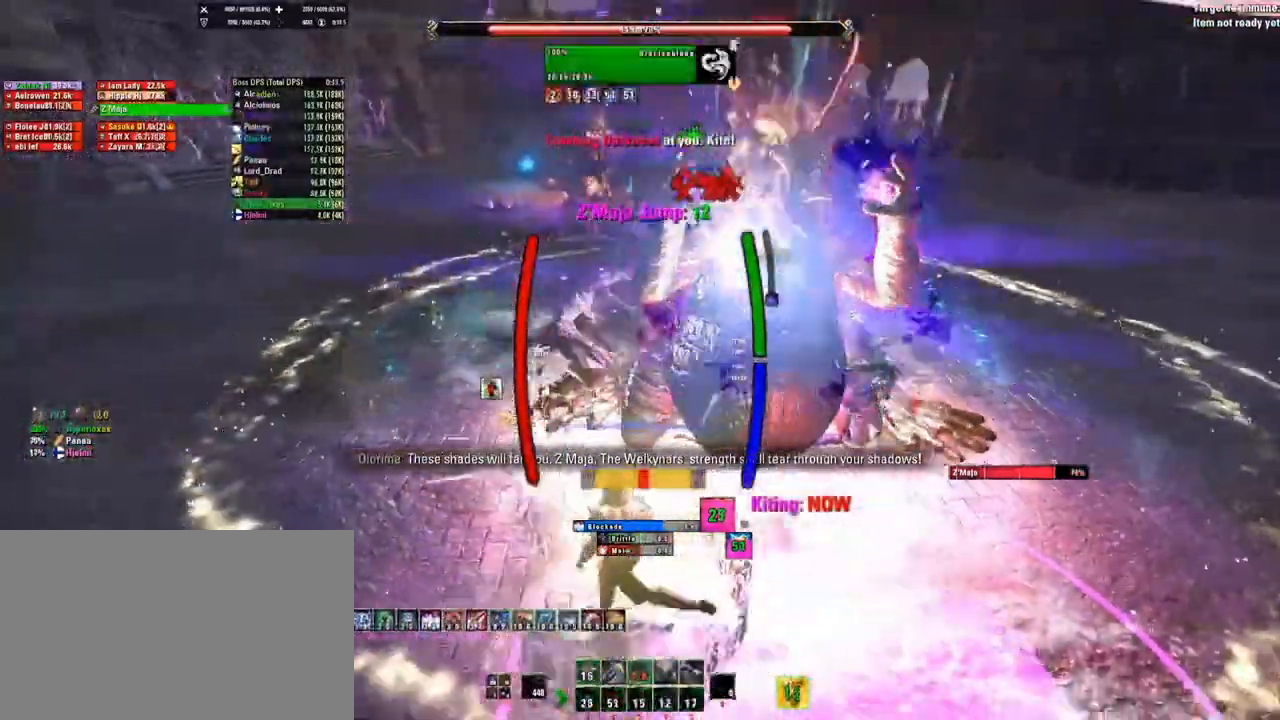
{"keys": [], "mouse": [], "events": [[433, "mouse_left", "down"], [500, "mouse_left", "up"]]}
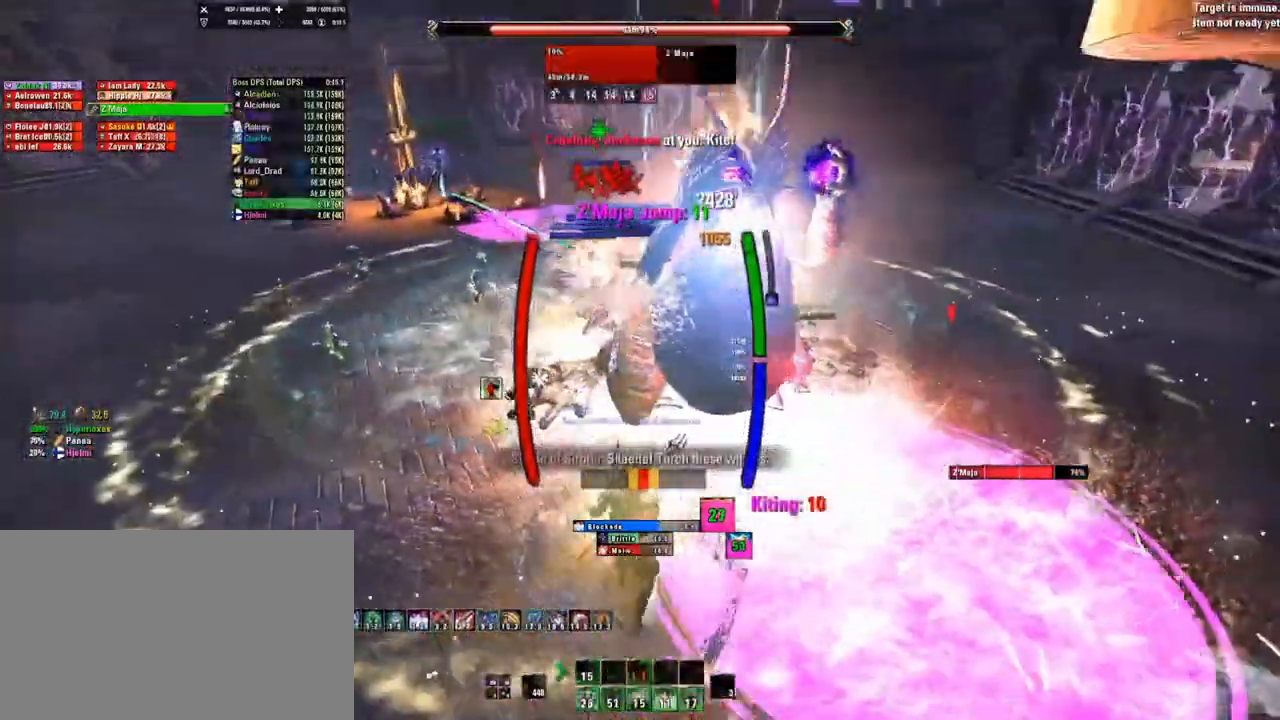
{"keys": [], "mouse": [], "events": [[33, "mouse_left", "down"], [167, "mouse_left", "up"]]}
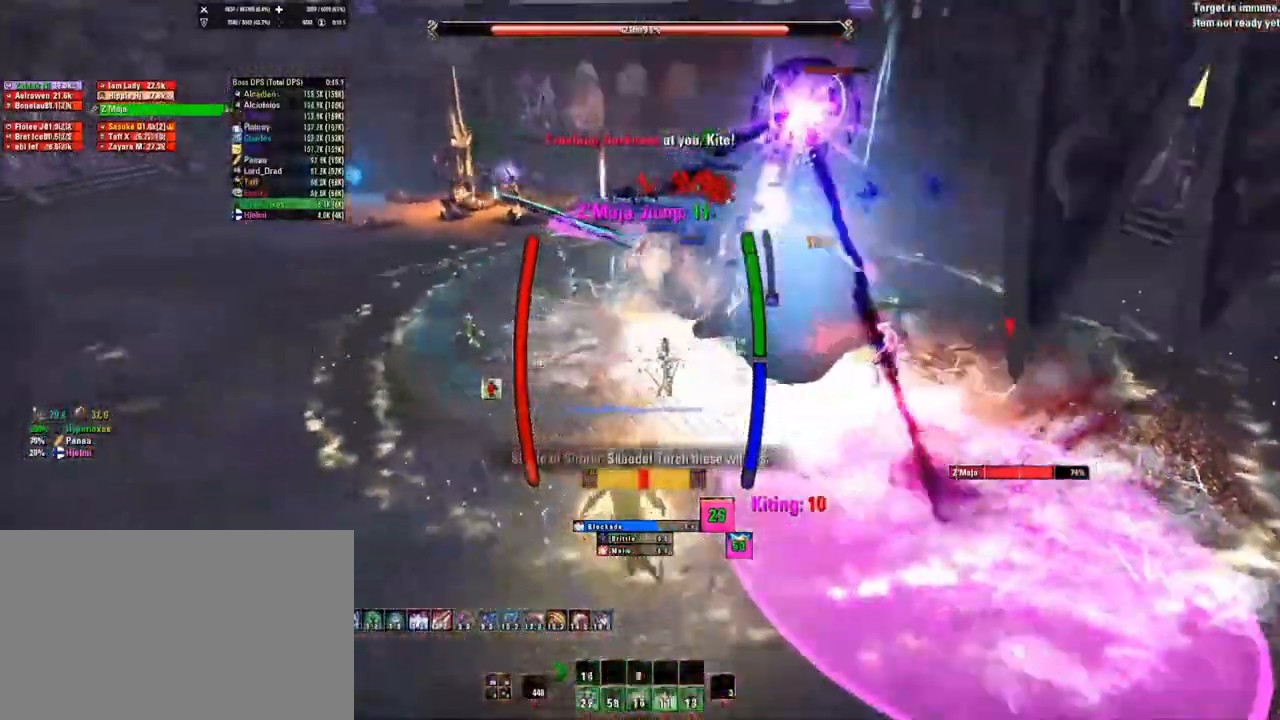
{"keys": [], "mouse": ["left"], "events": [[333, "mouse_left", "down"], [433, "mouse_left", "up"], [467, "mouse_left", "down"]]}
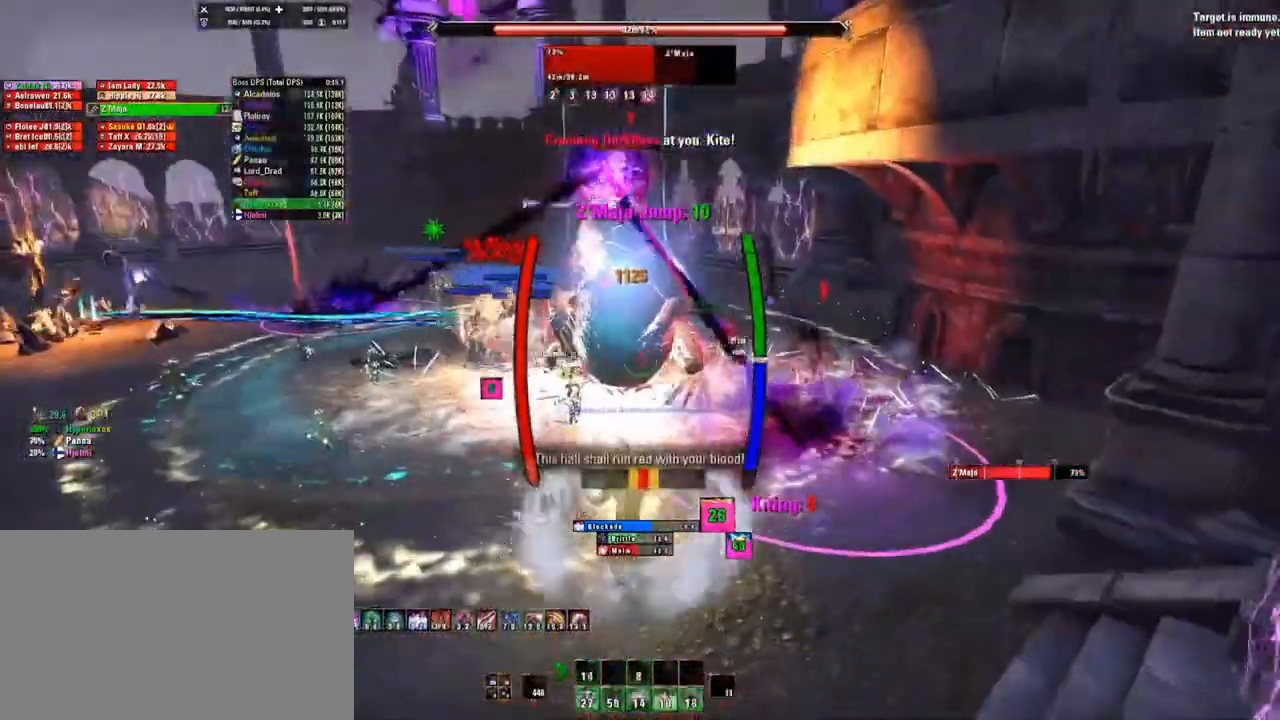
{"keys": [], "mouse": [], "events": [[67, "mouse_left", "up"]]}
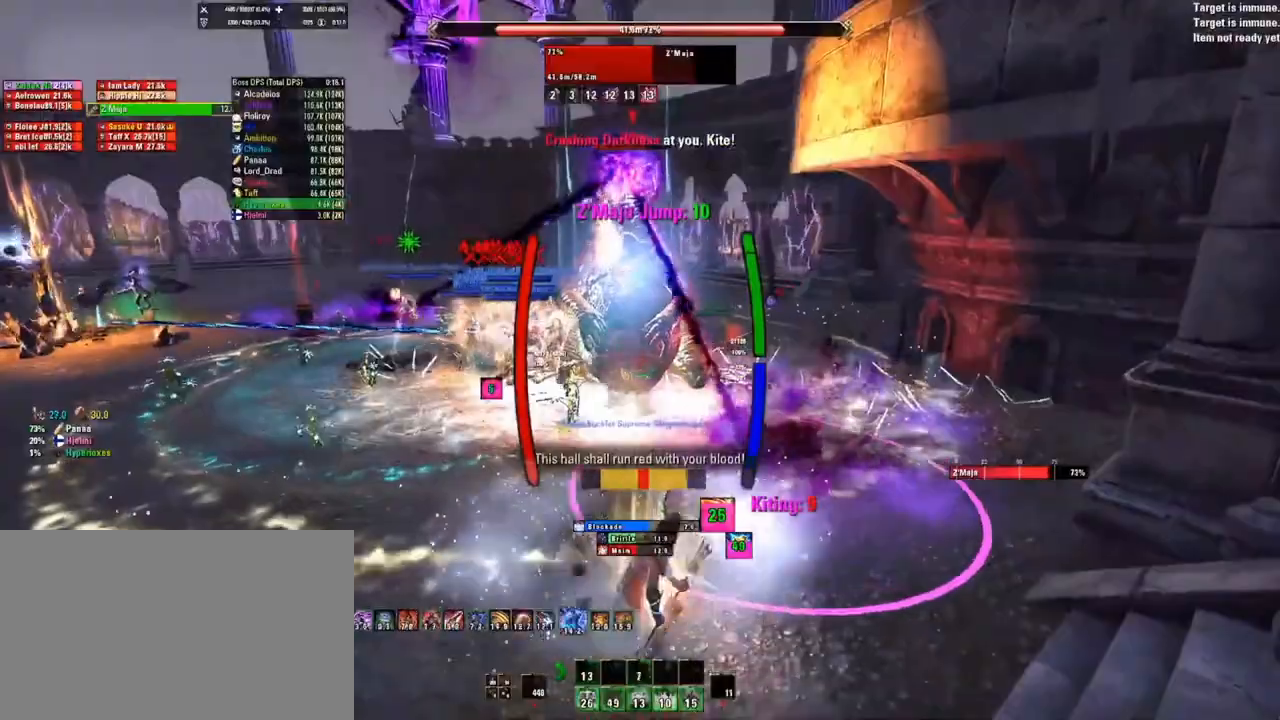
{"keys": [], "mouse": ["left"], "events": [[467, "mouse_left", "down"]]}
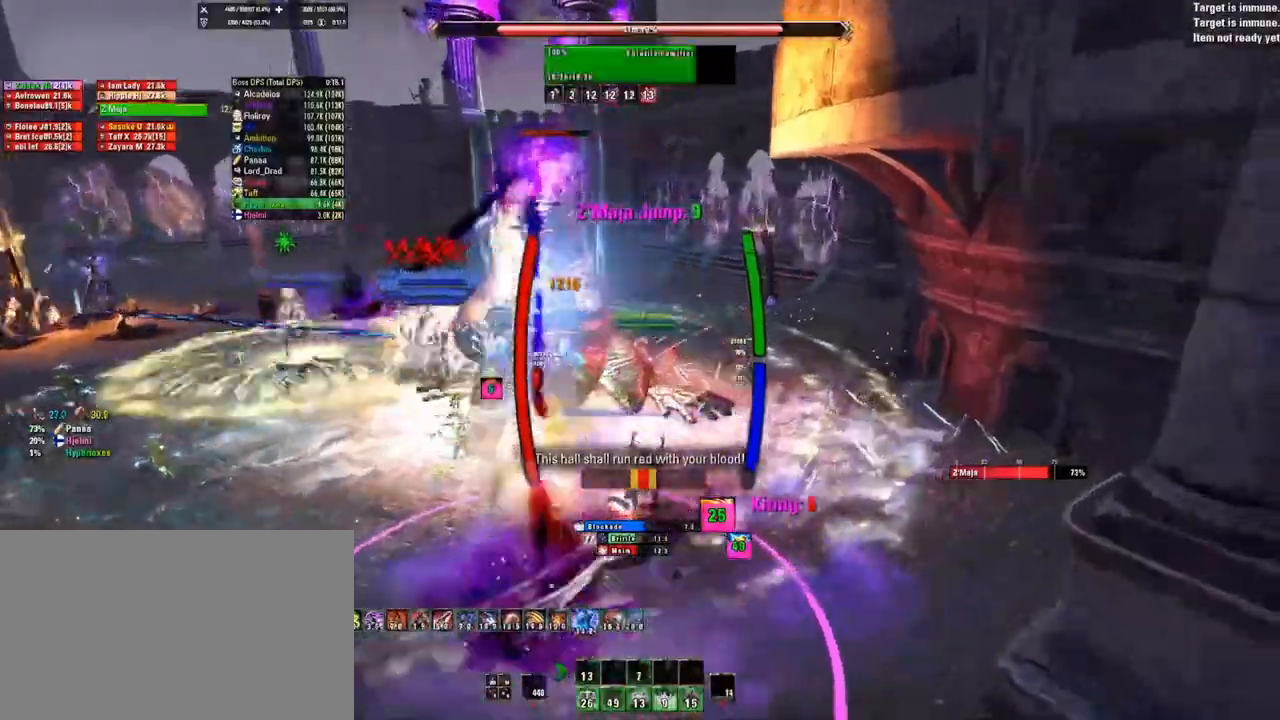
{"keys": [], "mouse": [], "events": [[67, "mouse_left", "up"], [100, "mouse_left", "down"], [200, "mouse_left", "up"]]}
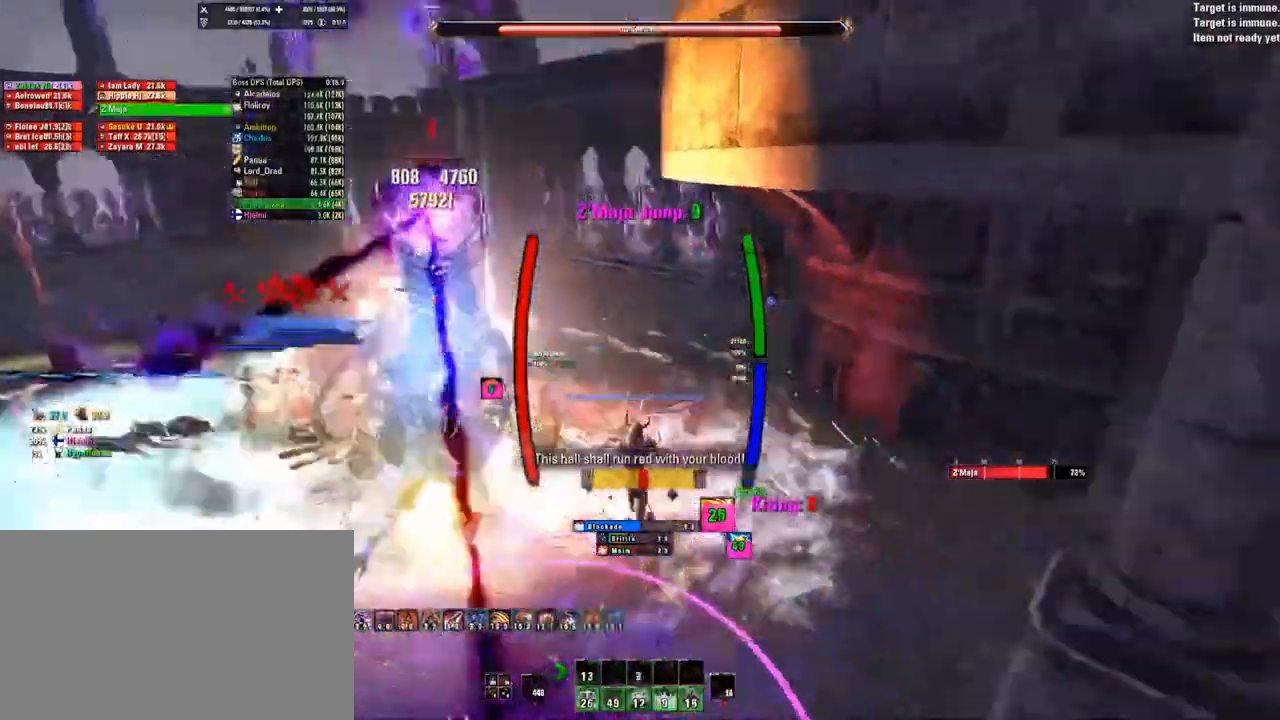
{"keys": [], "mouse": [], "events": [[300, "mouse_left", "down"], [367, "mouse_left", "up"], [433, "mouse_left", "down"], [500, "mouse_left", "up"]]}
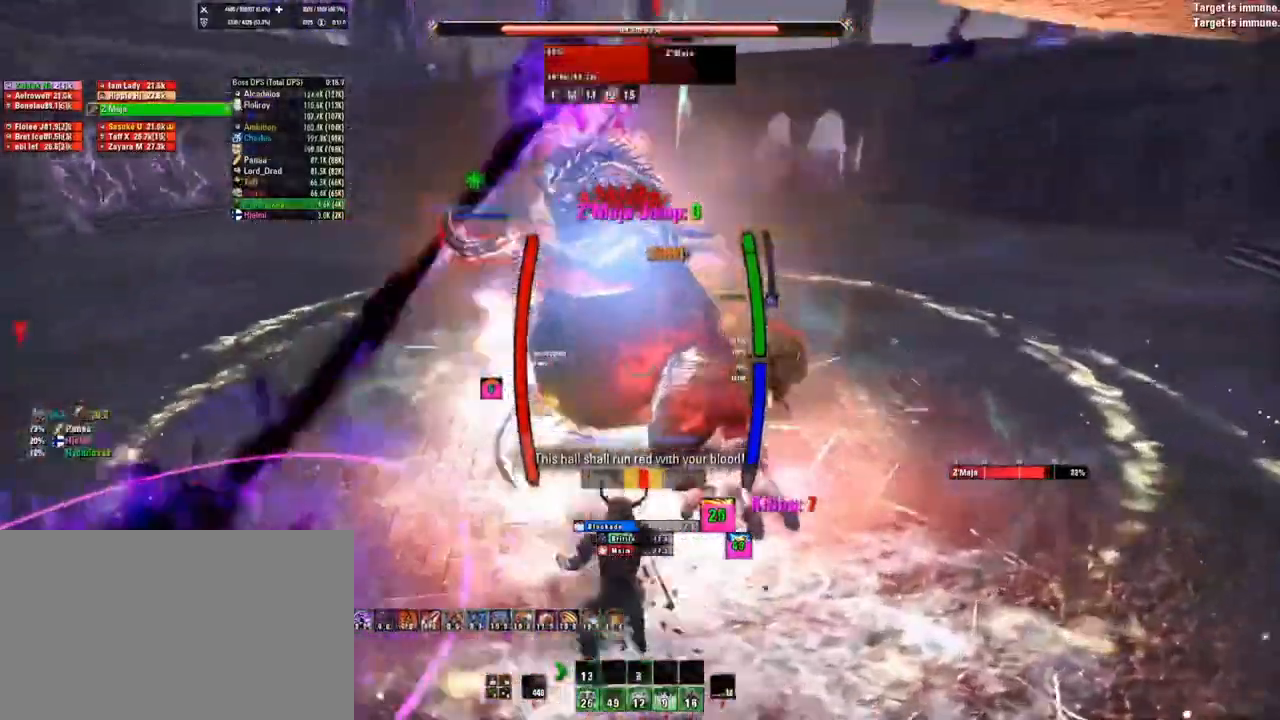
{"keys": [], "mouse": [], "events": [[100, "mouse_left", "down"], [133, "mouse_left", "up"]]}
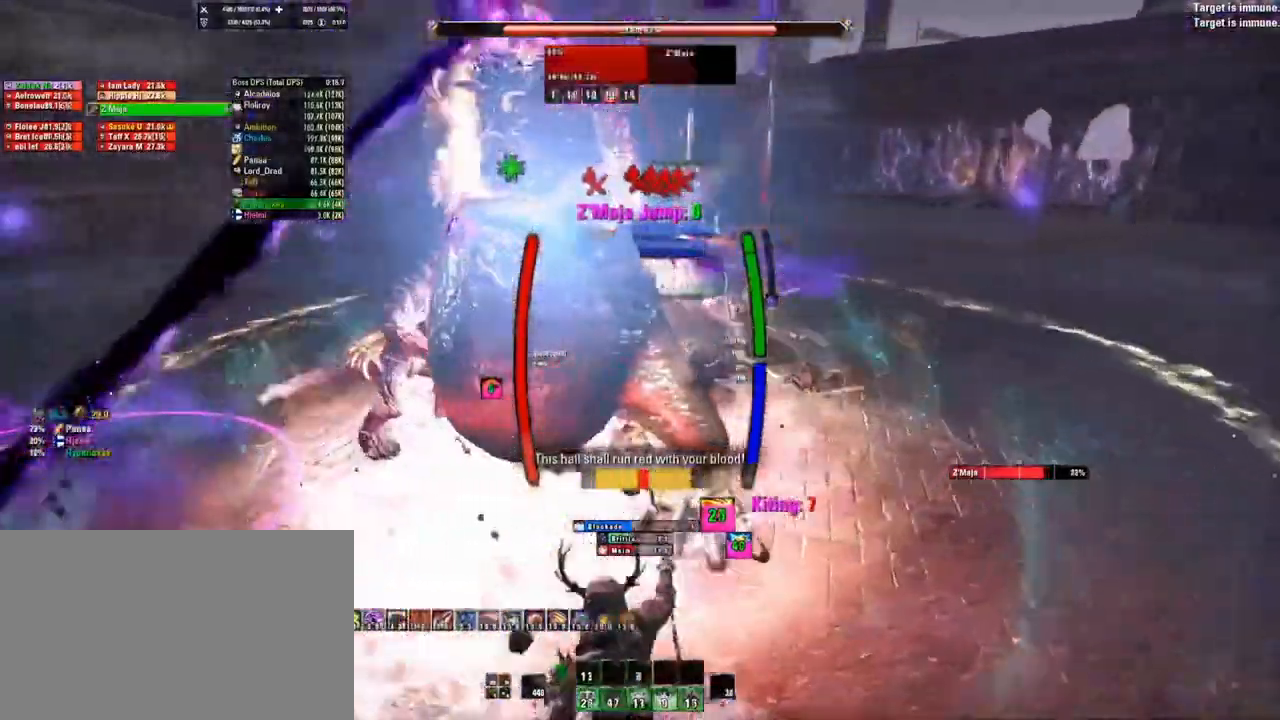
{"keys": [], "mouse": ["left"], "events": [[333, "mouse_left", "down"], [433, "mouse_left", "up"], [467, "mouse_left", "down"]]}
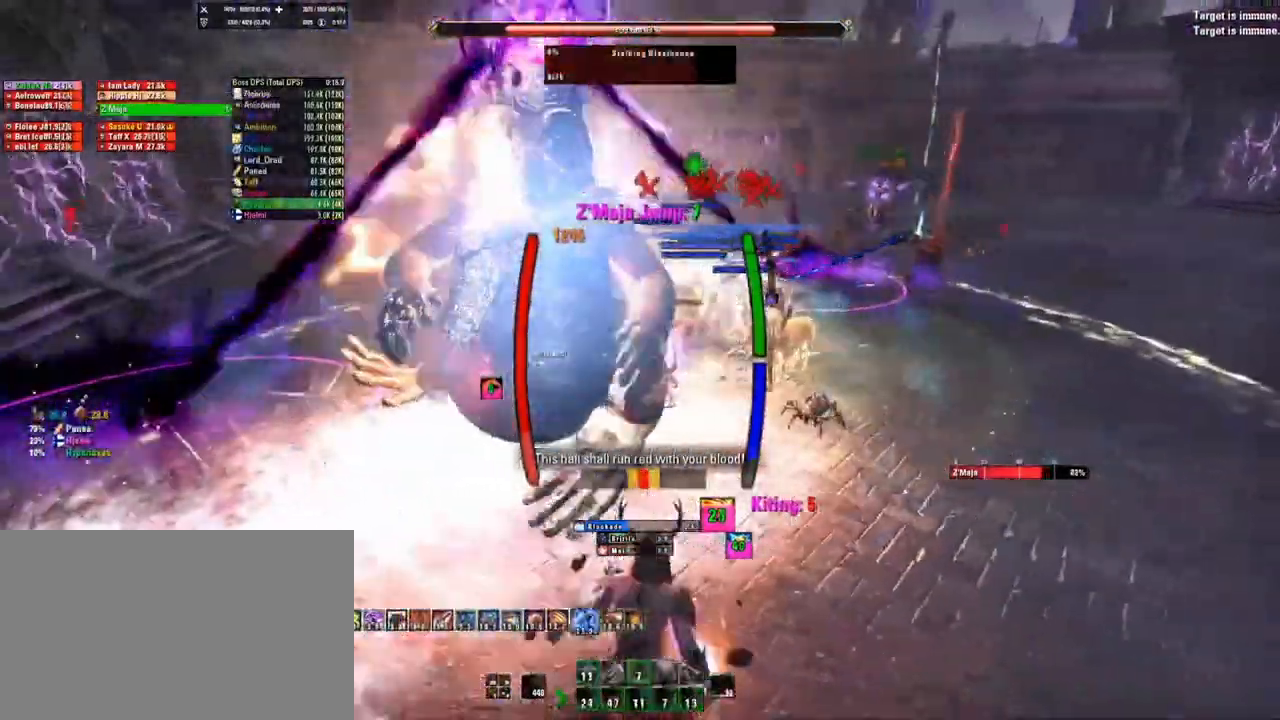
{"keys": [], "mouse": [], "events": [[67, "mouse_left", "up"], [133, "mouse_left", "down"], [200, "mouse_left", "up"]]}
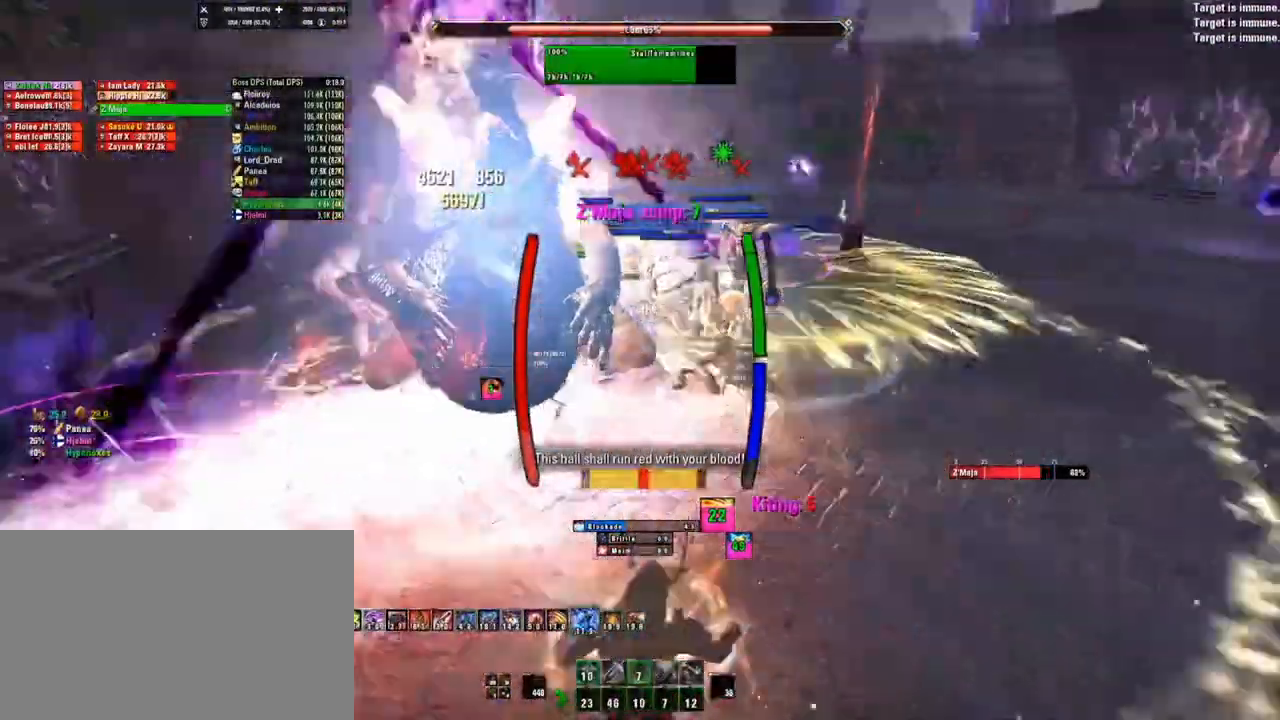
{"keys": [], "mouse": [], "events": []}
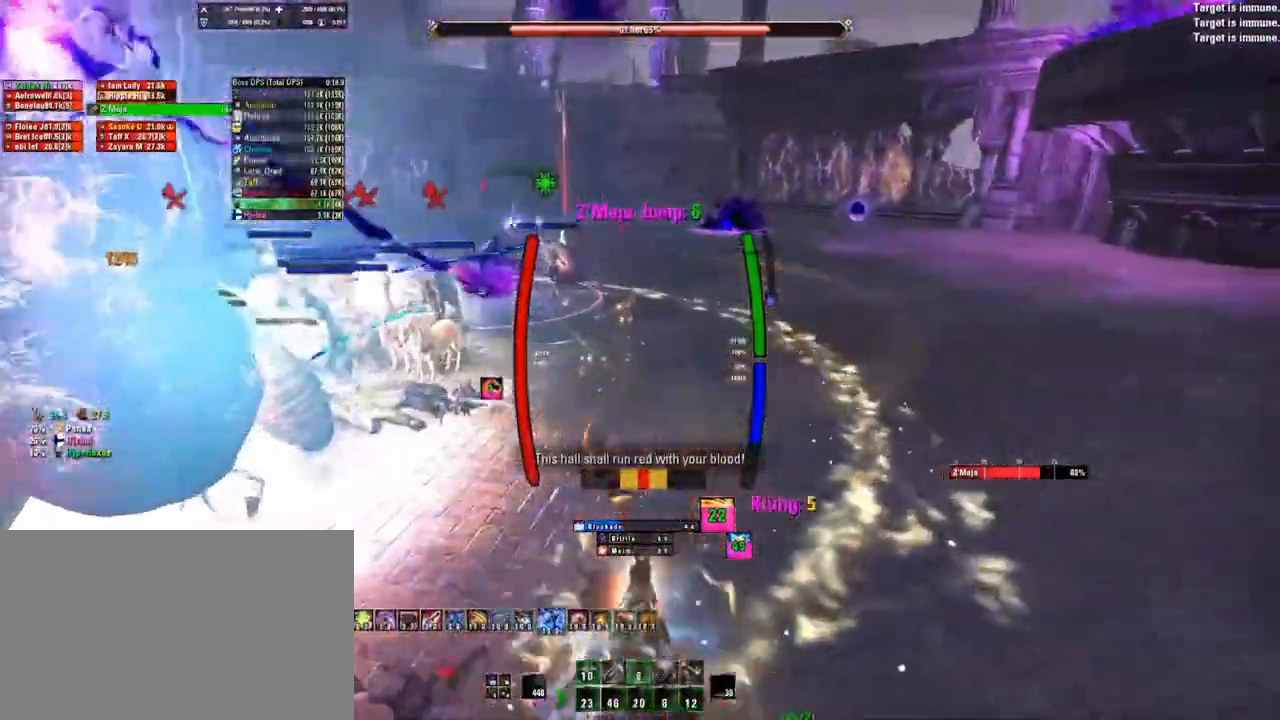
{"keys": [], "mouse": [], "events": []}
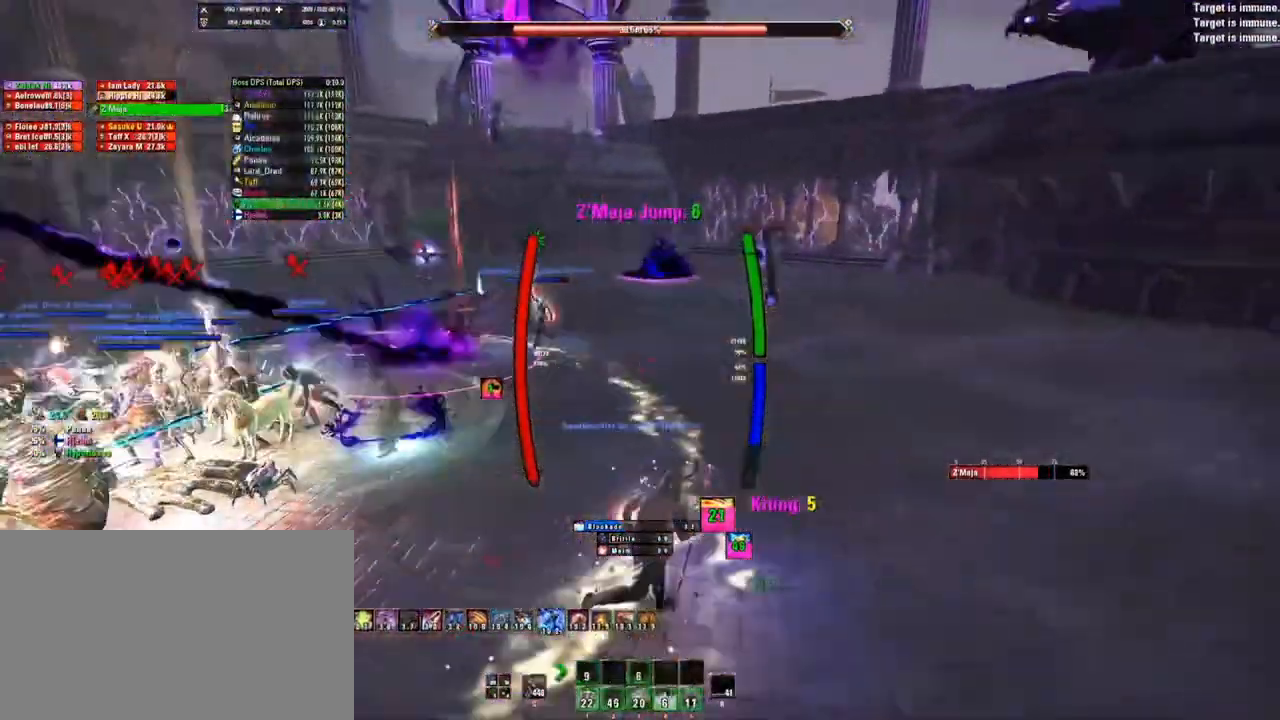
{"keys": [], "mouse": [], "events": []}
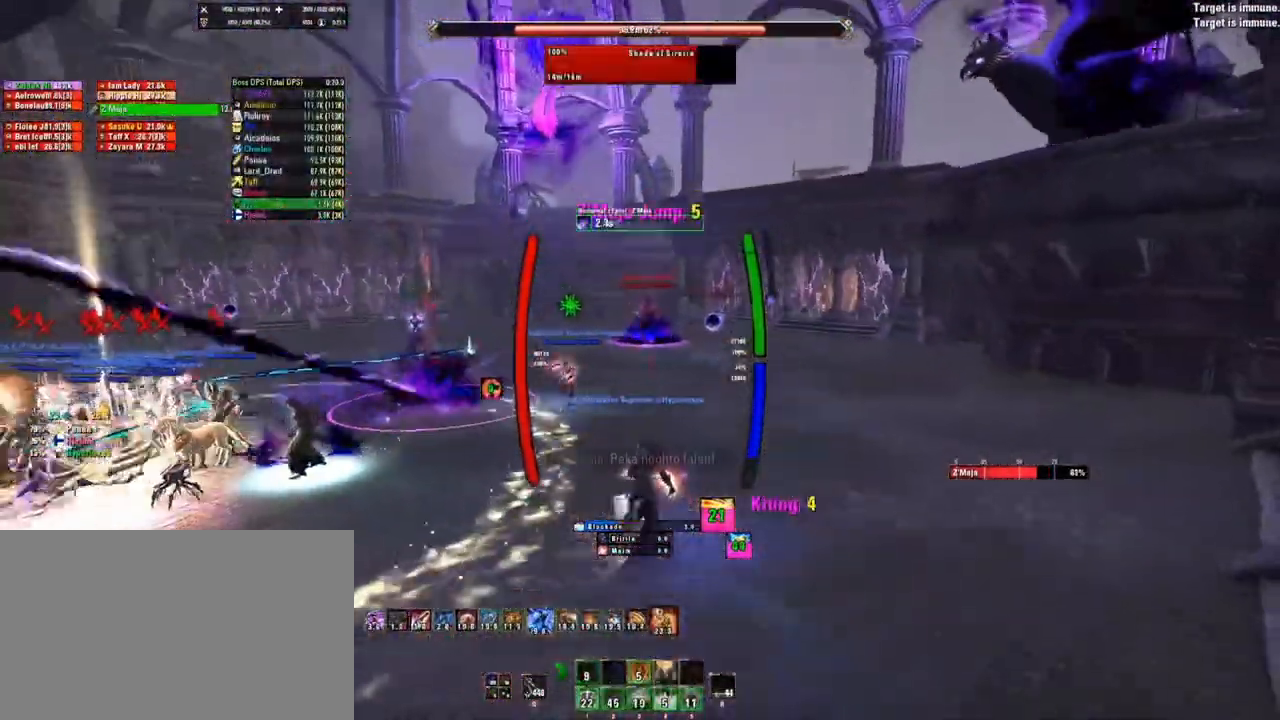
{"keys": [], "mouse": [], "events": [[267, "mouse_left", "down"], [367, "mouse_left", "up"]]}
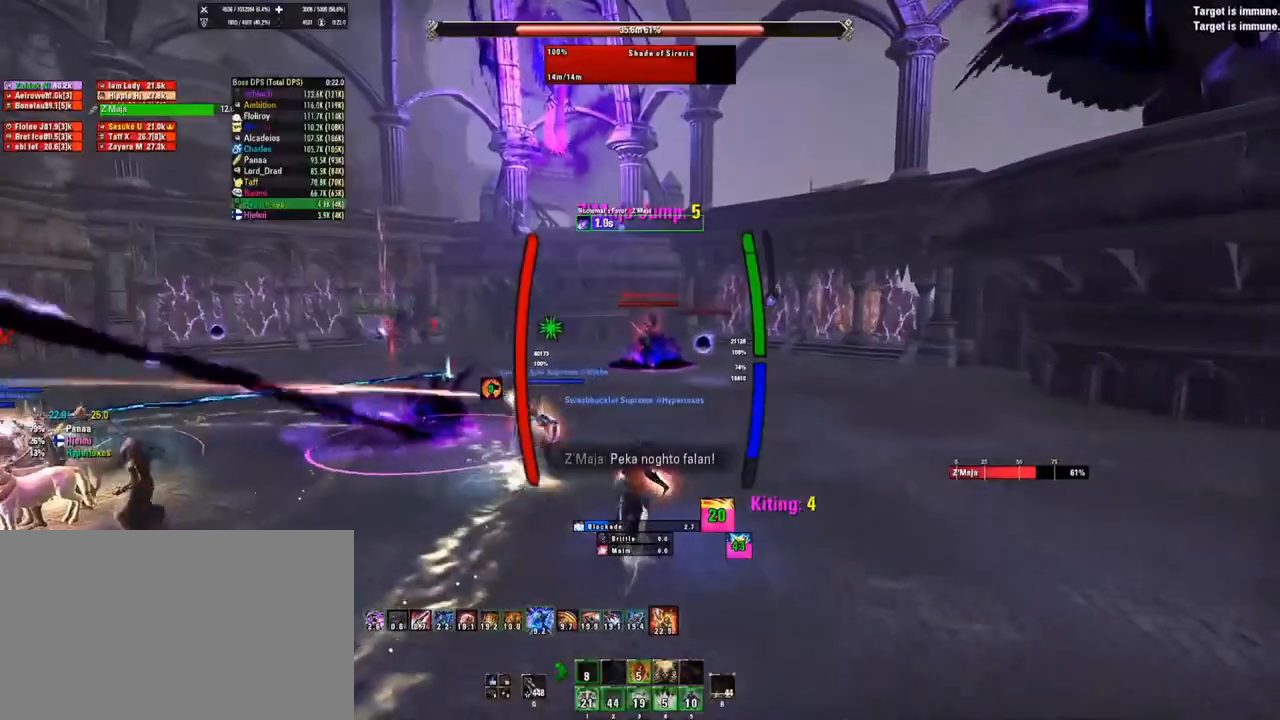
{"keys": [], "mouse": [], "events": []}
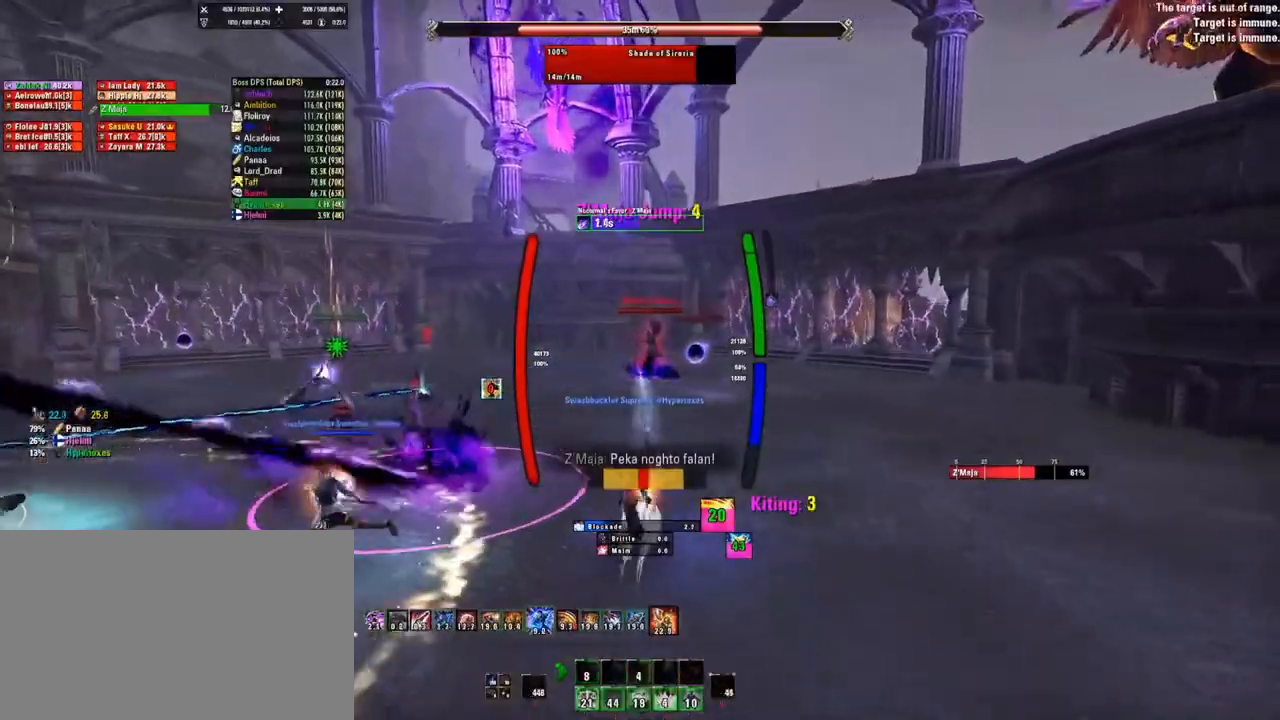
{"keys": [], "mouse": ["right"], "events": [[267, "mouse_right", "down"]]}
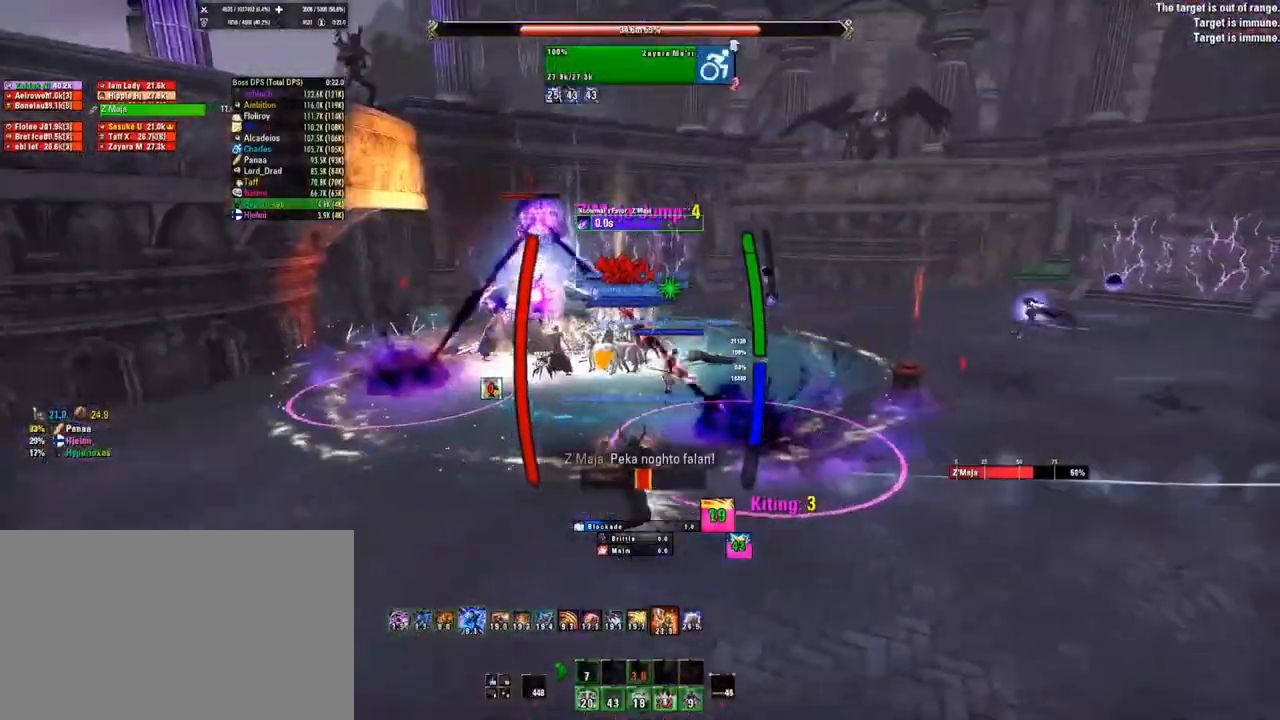
{"keys": [], "mouse": ["right"], "events": []}
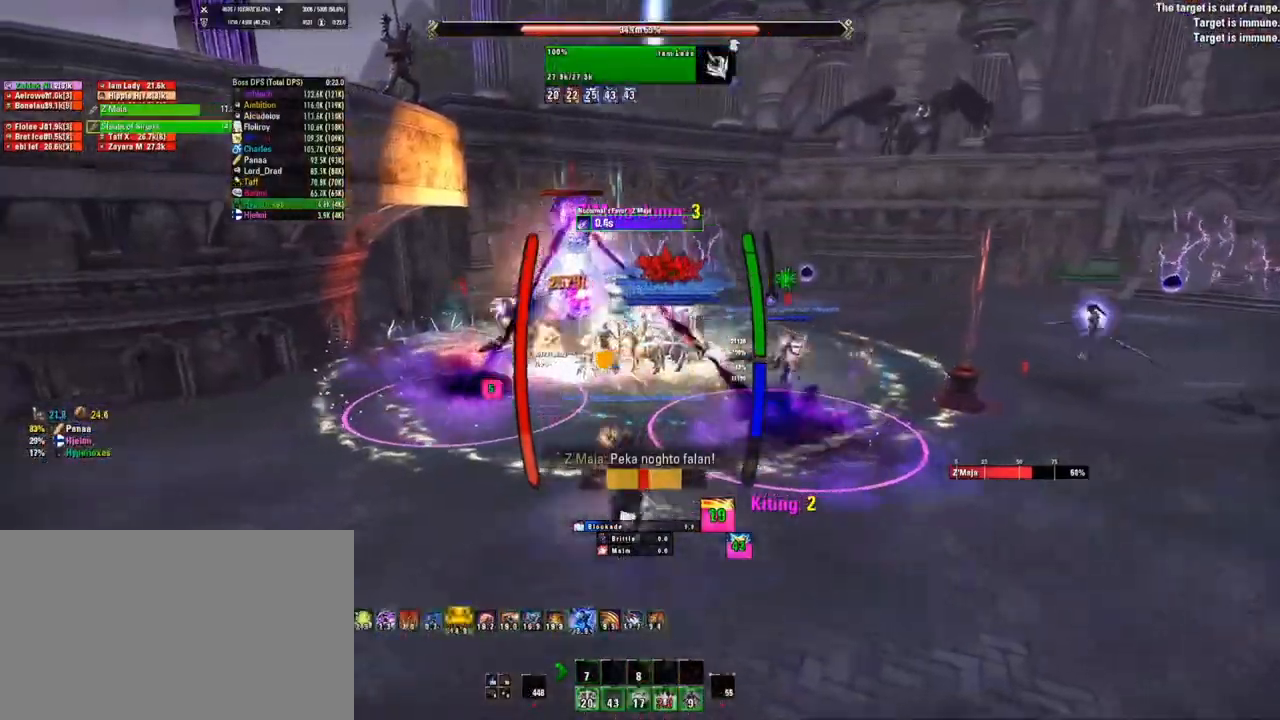
{"keys": [], "mouse": ["right"], "events": []}
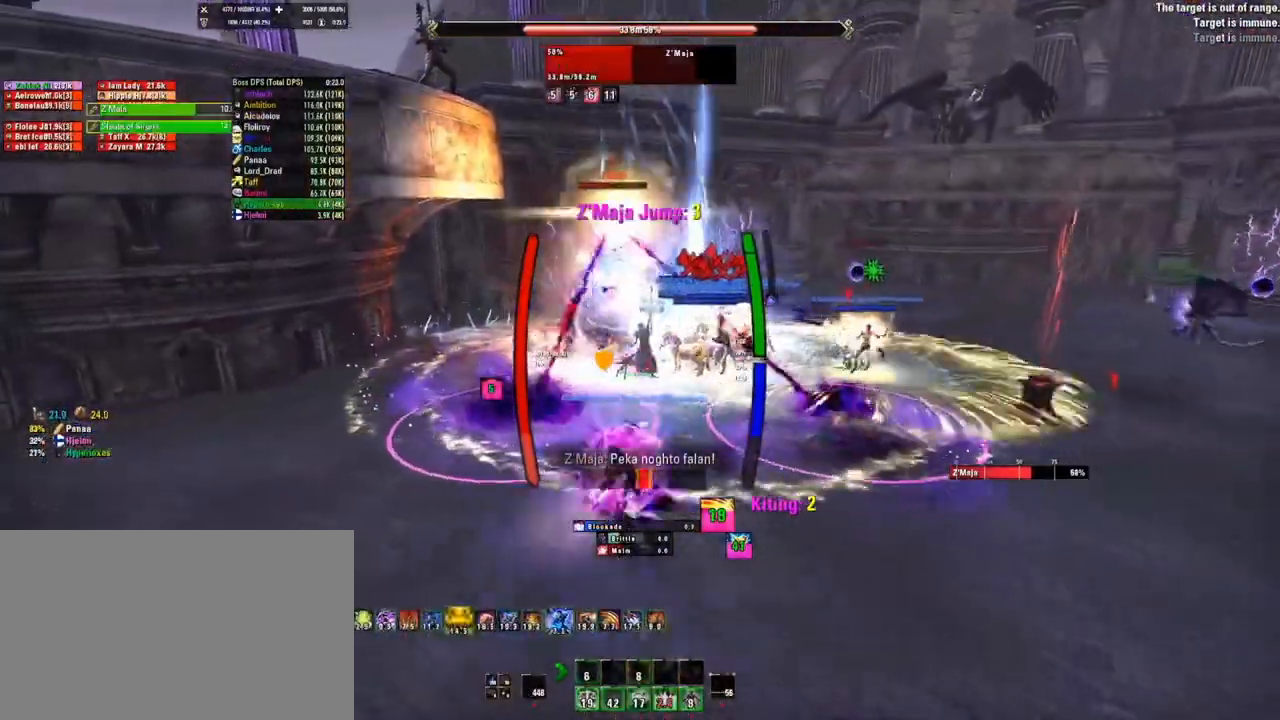
{"keys": [], "mouse": ["right"], "events": [[400, "mouse_mb4", "down"], [500, "mouse_mb4", "up"]]}
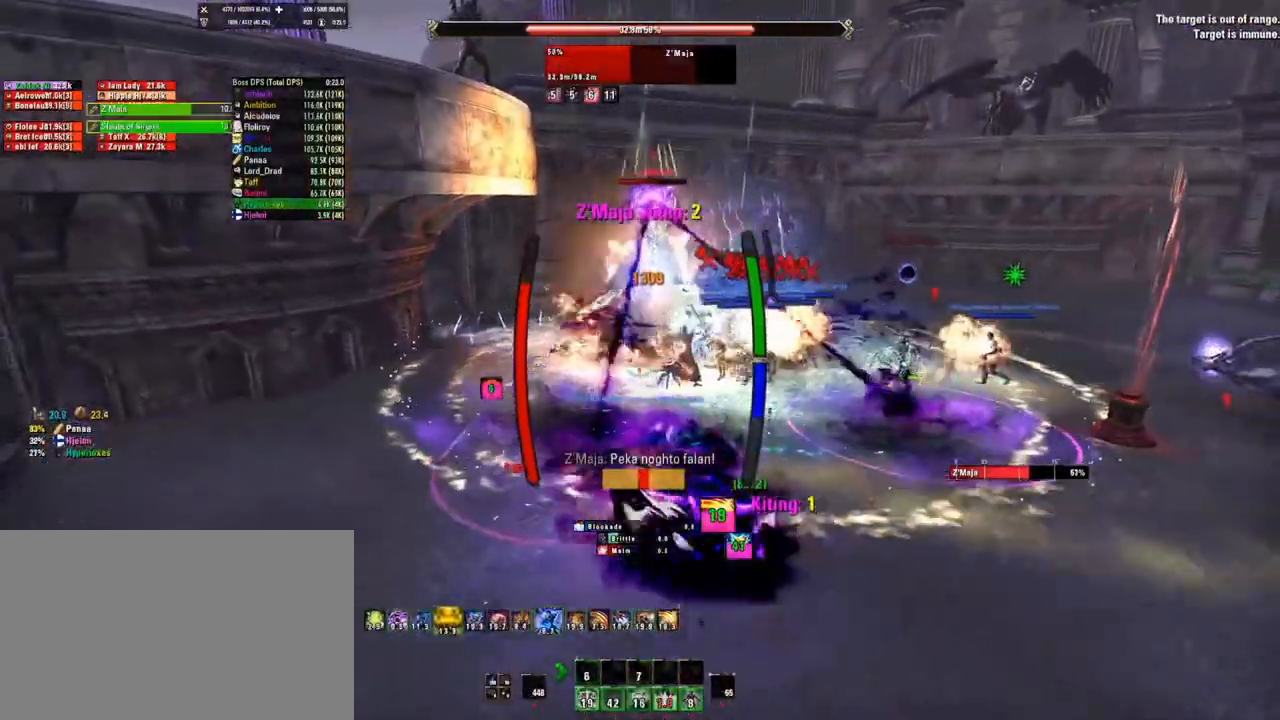
{"keys": [], "mouse": [], "events": [[233, "mouse_right", "up"]]}